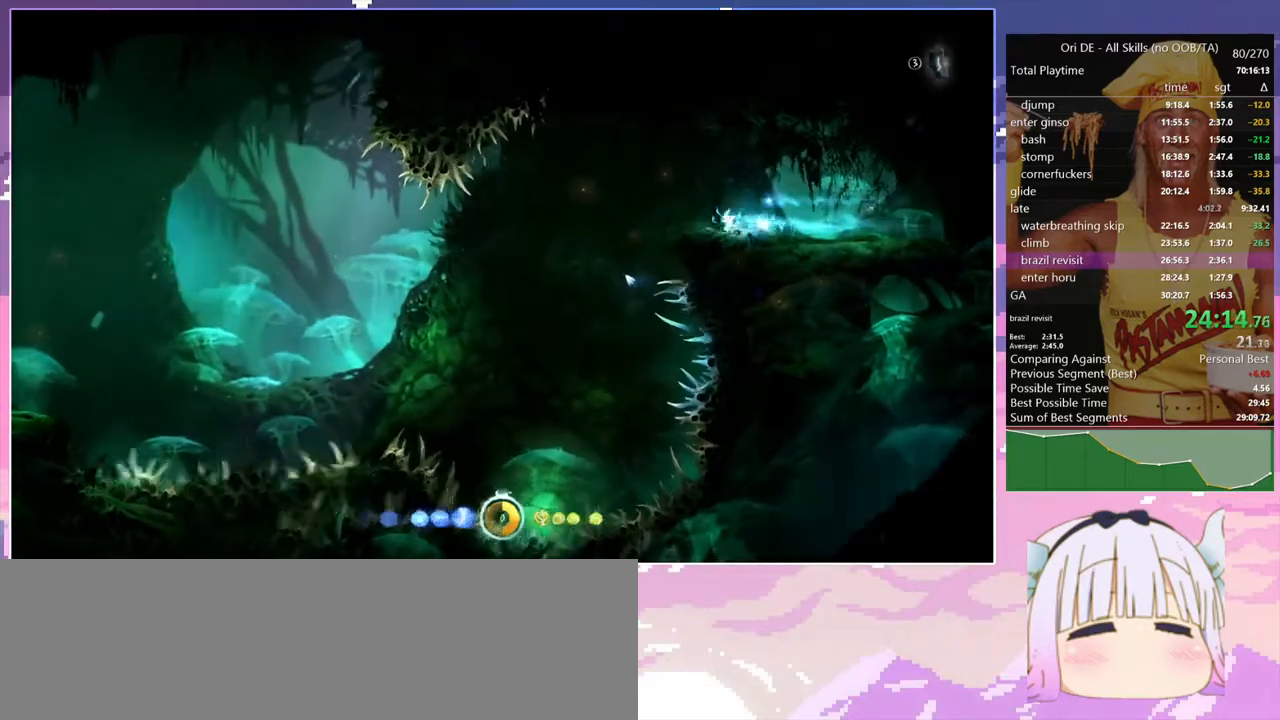
Gameplay with keyboard; each line is a JSON object with the keys held at the frame after it. "events" lists presses ("down") and releases ("up") of "bash", "bash2", "bash3", "bash4", "bz", "cdash", "cjump", "climb", "confirm", "confirm2", "d", "dash", "dbash", "debug", "escape", "glide", "grnde", "grnde2", "jump", "jump2", "pause", "q", "rjump", "s", "sa", "save", "spirit" and "toggle" between this image and that frame as [ms after this image, input, new state], when the widget could be followed in between. No other keys are recorded. Mouse input is not recorded. Key names are as the overlay labels them; some are game actions (e.g. jump) rather than physical keys. Not read: other_keys.
{"keys": [], "events": [[84, "dash", "down"], [184, "q", "up"], [234, "dash", "up"], [367, "cdash", "down"], [467, "cdash", "up"]]}
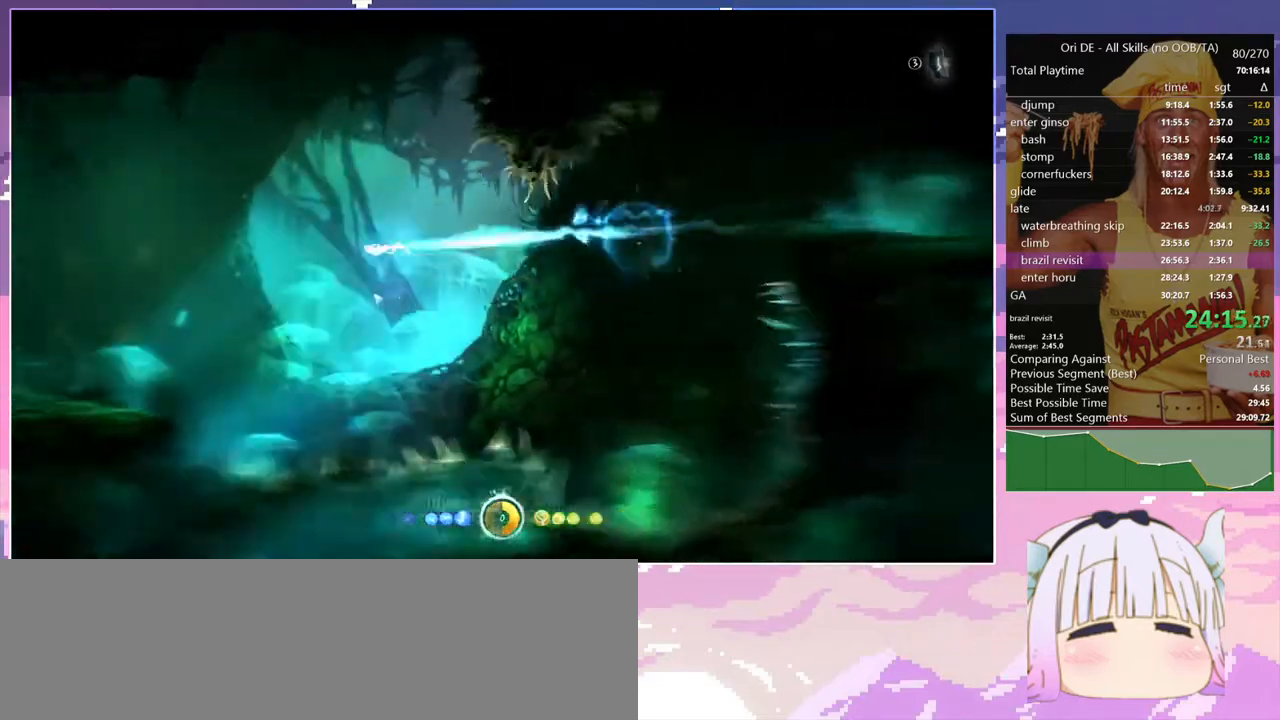
{"keys": ["bash", "bash3"], "events": [[17, "s", "down"], [50, "jump", "down"], [100, "cdash", "down"], [100, "s", "up"], [150, "jump", "up"], [200, "cdash", "up"], [300, "cdash", "down"], [334, "bash", "down"], [334, "bash3", "down"], [334, "cdash", "up"]]}
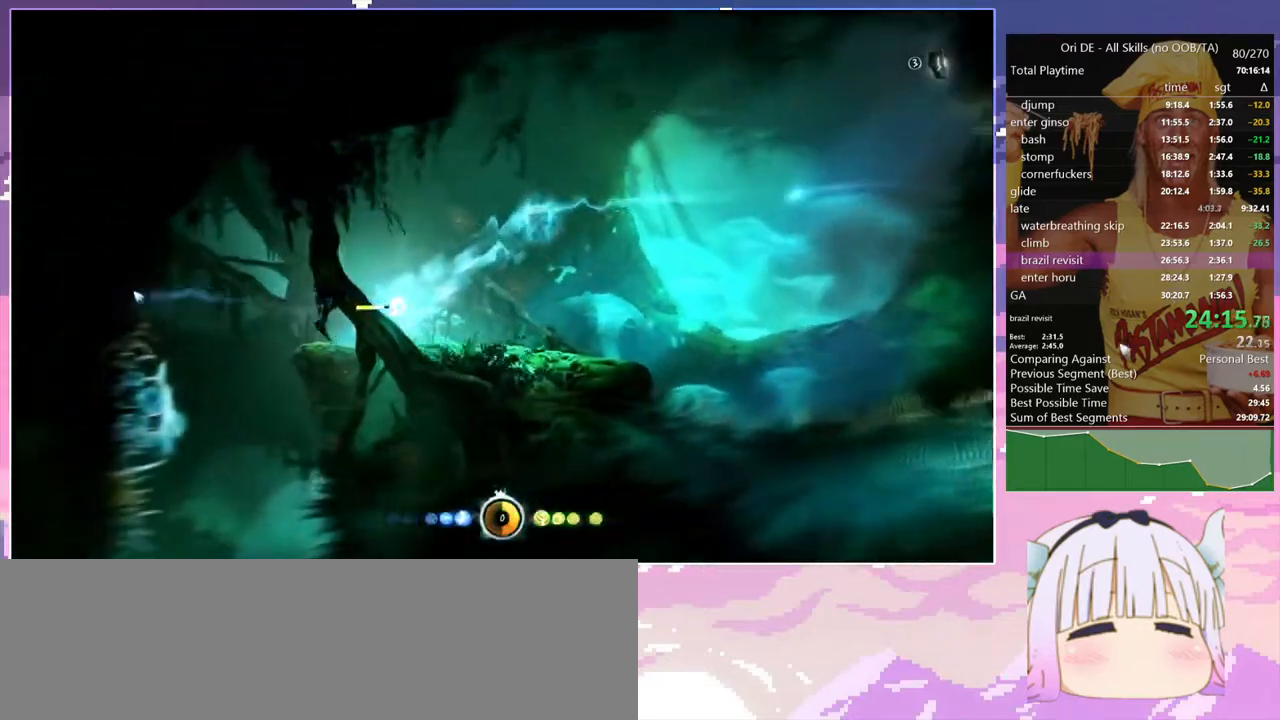
{"keys": ["s"], "events": [[117, "bash", "up"], [117, "bash3", "up"], [400, "s", "down"]]}
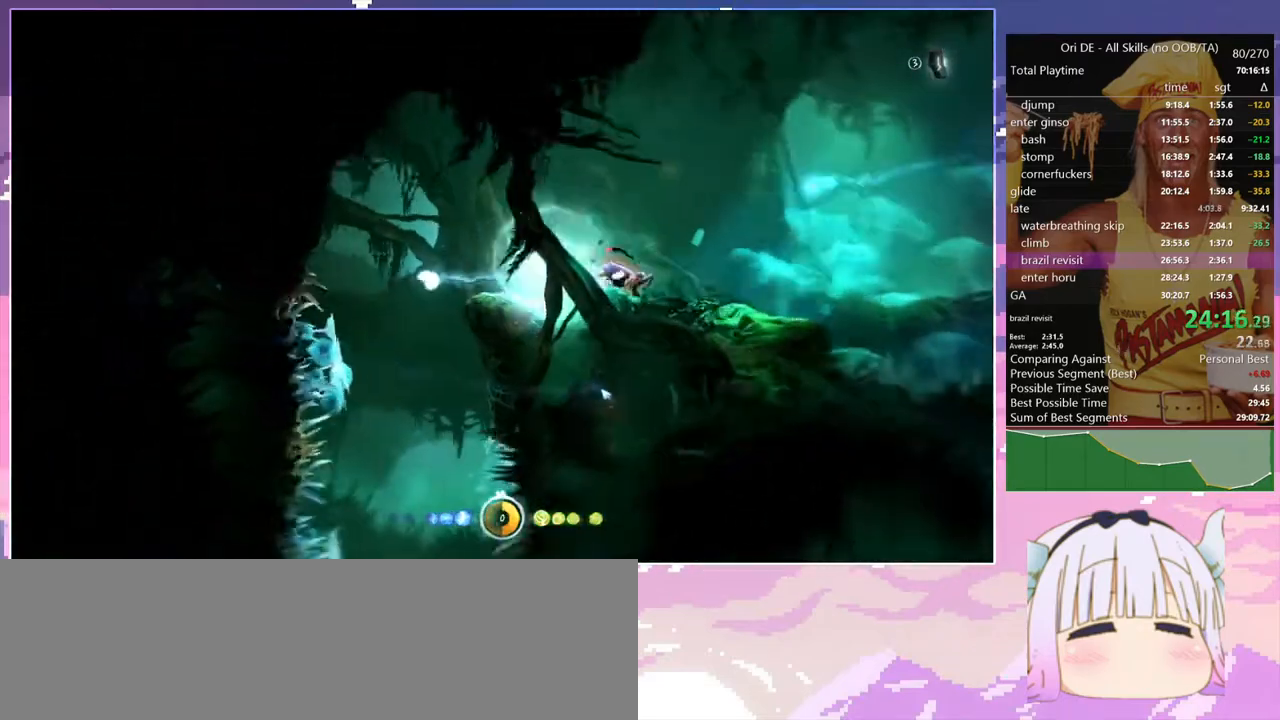
{"keys": ["d"], "events": [[50, "s", "up"], [367, "d", "down"]]}
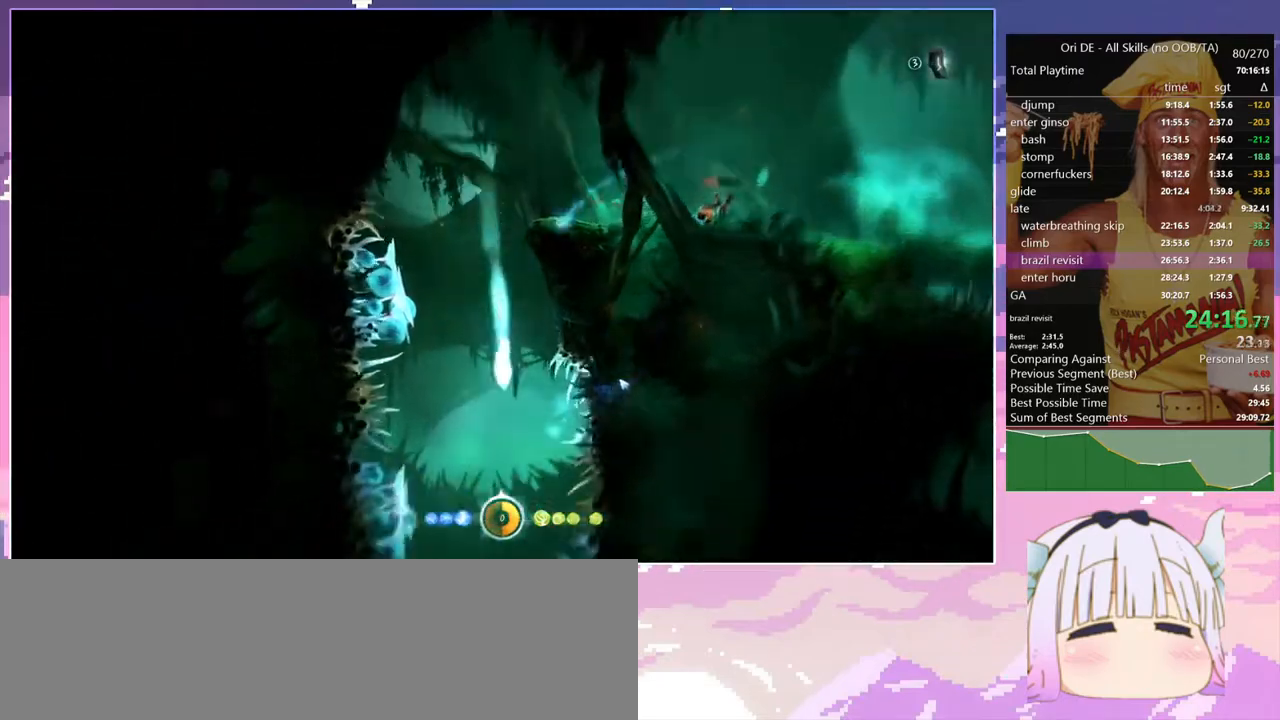
{"keys": ["d"], "events": []}
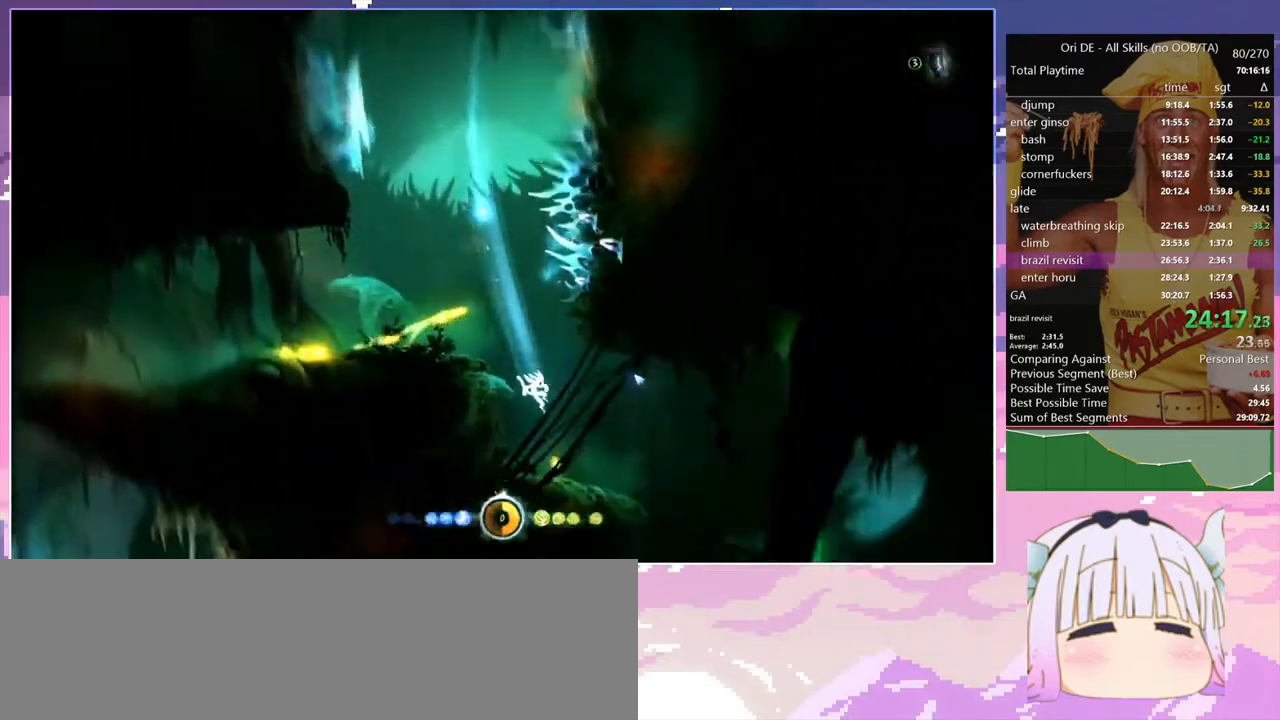
{"keys": ["d"], "events": [[167, "dash", "down"], [217, "d", "up"], [267, "dash", "up"], [267, "jump", "down"], [350, "d", "down"], [400, "jump", "up"]]}
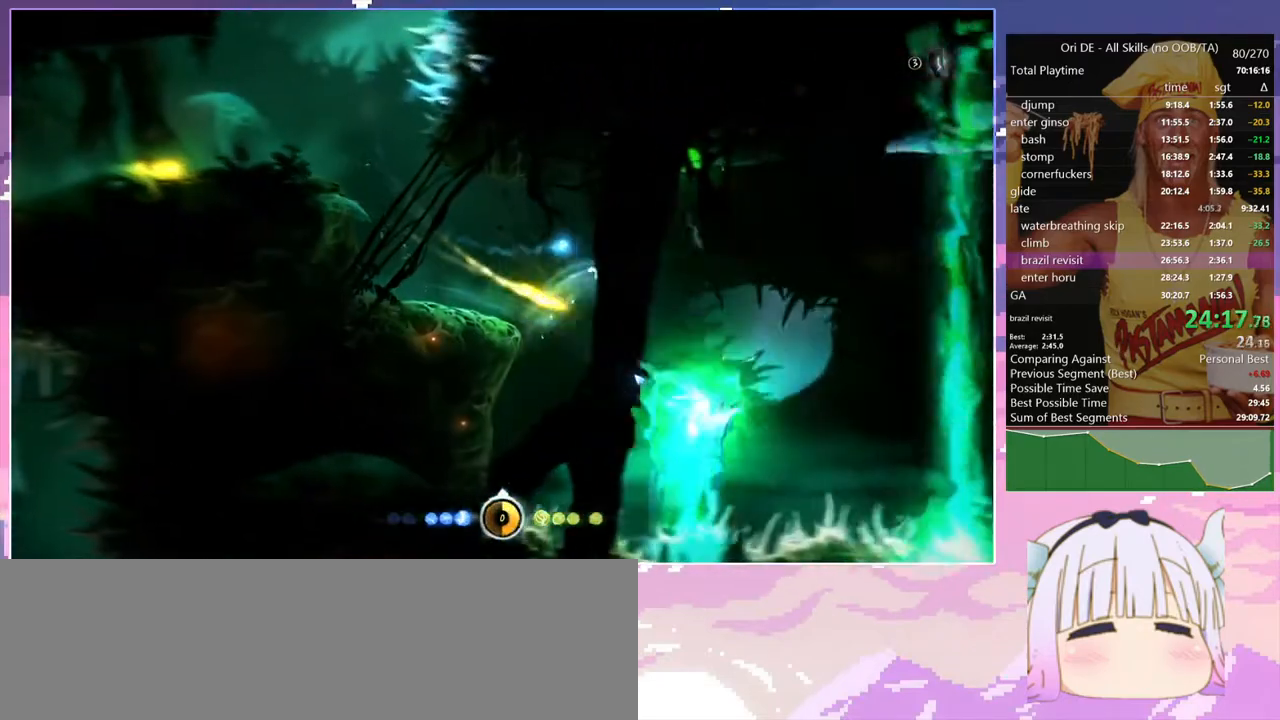
{"keys": [], "events": [[367, "d", "up"]]}
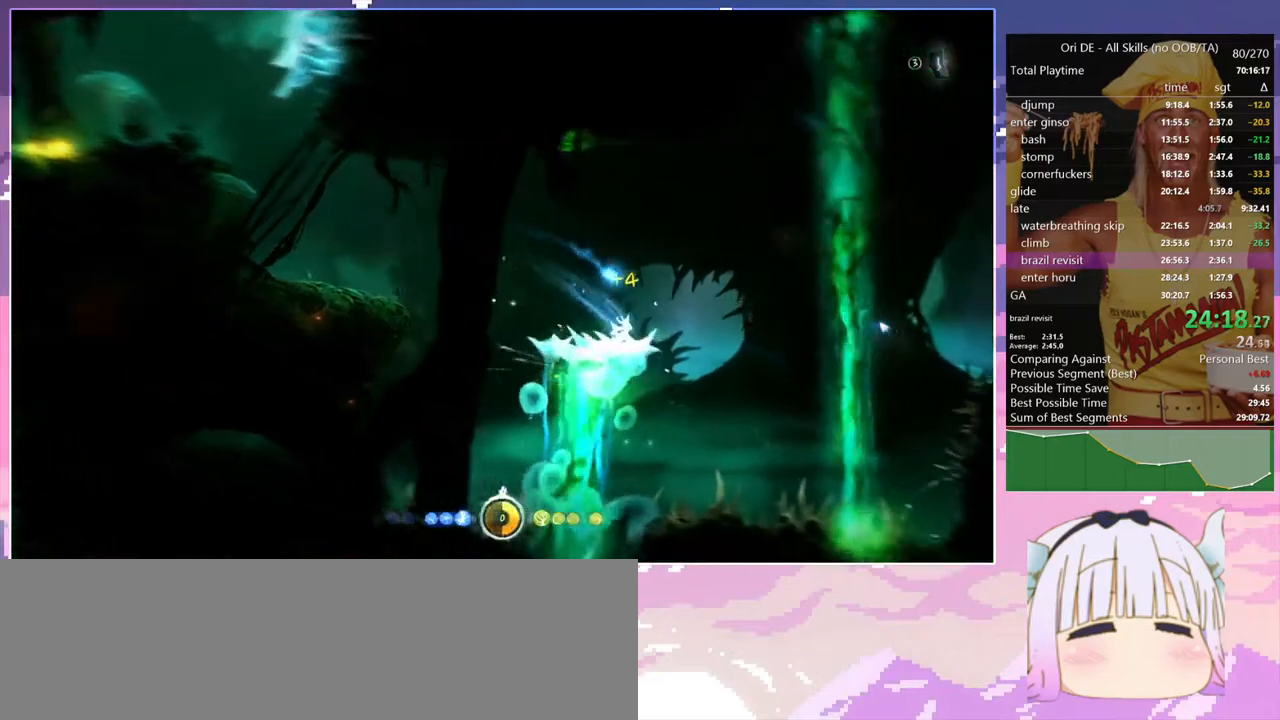
{"keys": ["d"], "events": [[17, "d", "down"], [100, "jump", "down"], [384, "dash", "down"], [384, "jump", "up"], [434, "dash", "up"]]}
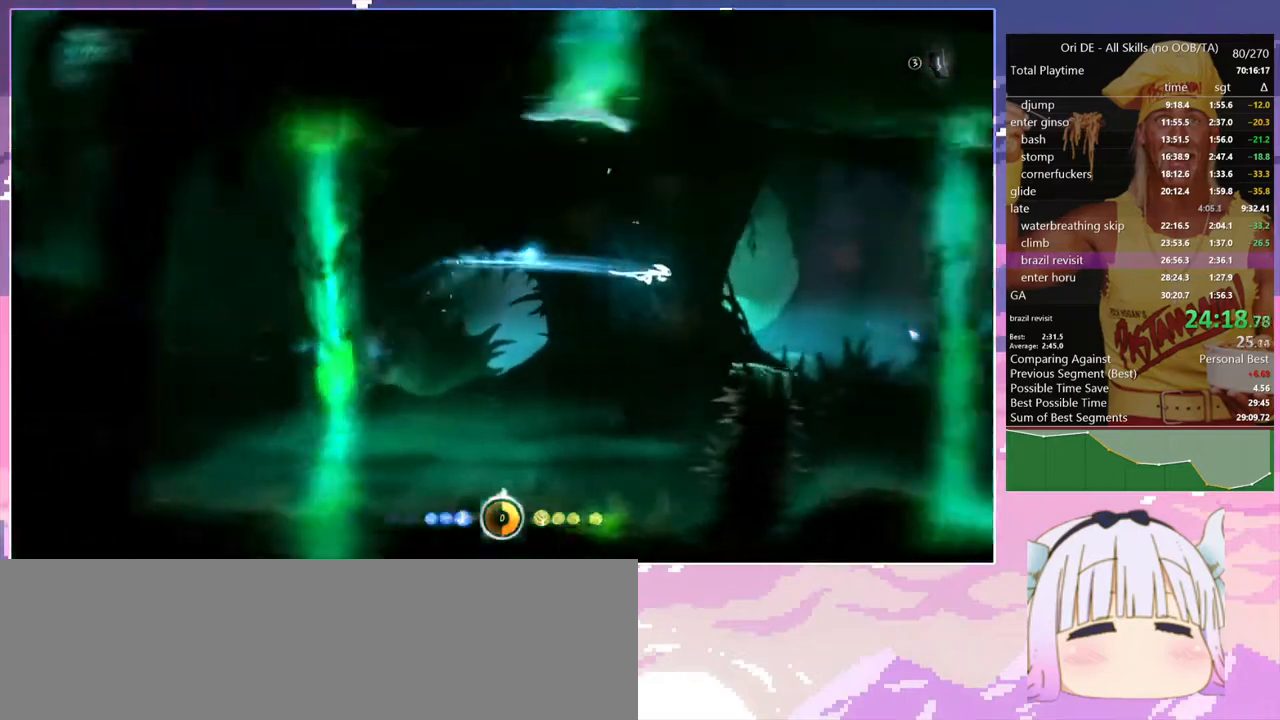
{"keys": ["d"], "events": [[34, "d", "up"], [117, "q", "down"], [400, "q", "up"], [500, "d", "down"]]}
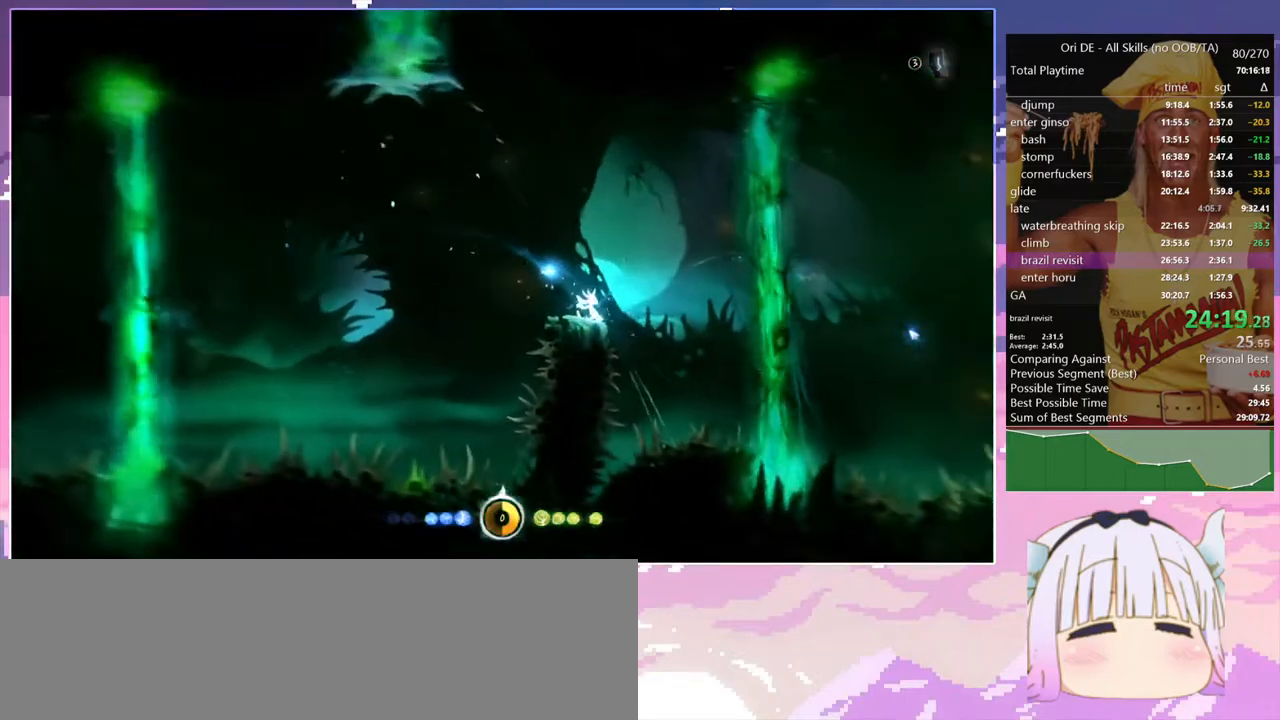
{"keys": ["dash"], "events": [[50, "jump", "down"], [417, "d", "up"], [417, "jump", "up"], [467, "dash", "down"]]}
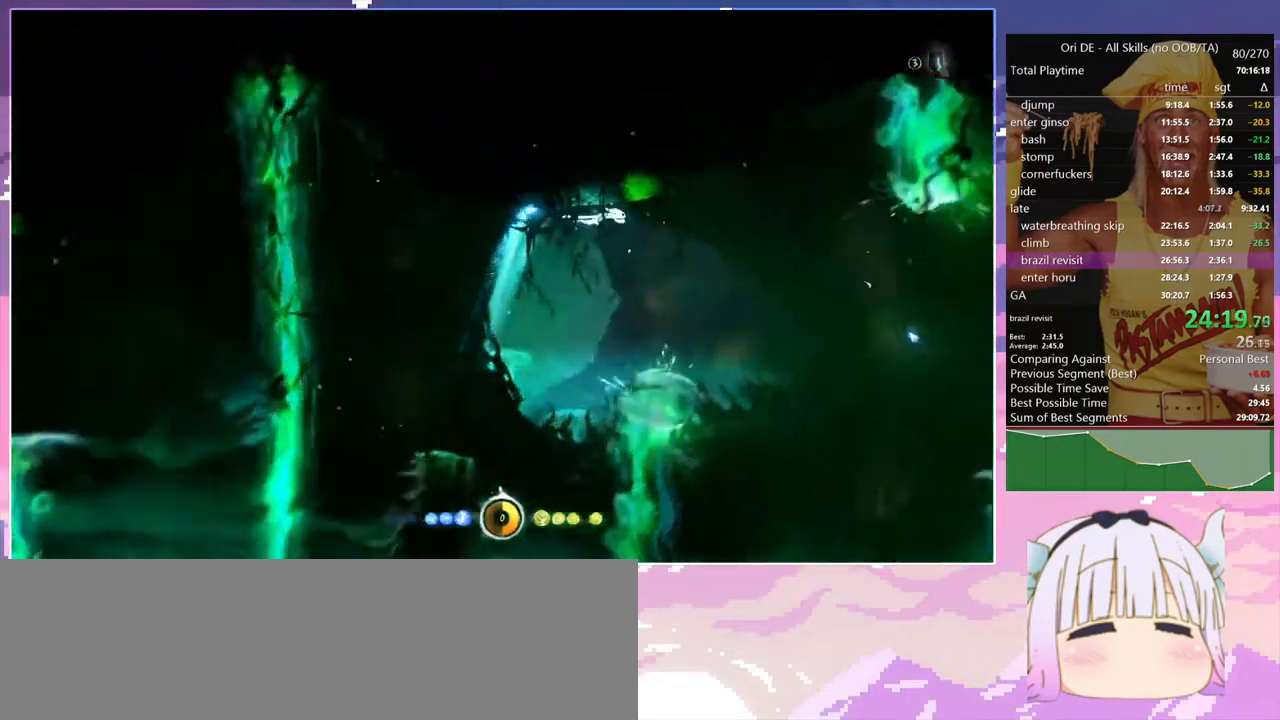
{"keys": ["d", "s"], "events": [[100, "dash", "up"], [300, "cdash", "down"], [384, "cdash", "up"], [434, "s", "down"], [484, "d", "down"]]}
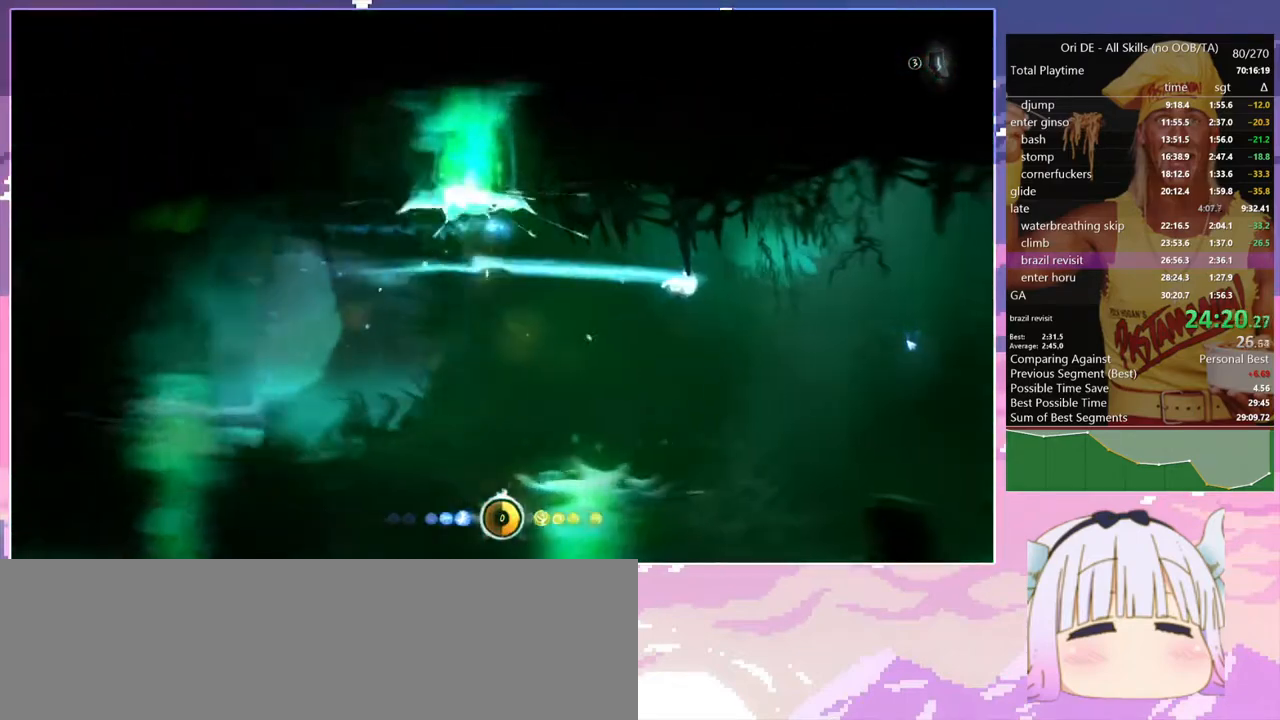
{"keys": ["d"], "events": [[34, "jump", "down"], [67, "s", "up"], [400, "cdash", "down"], [450, "jump", "up"], [500, "cdash", "up"]]}
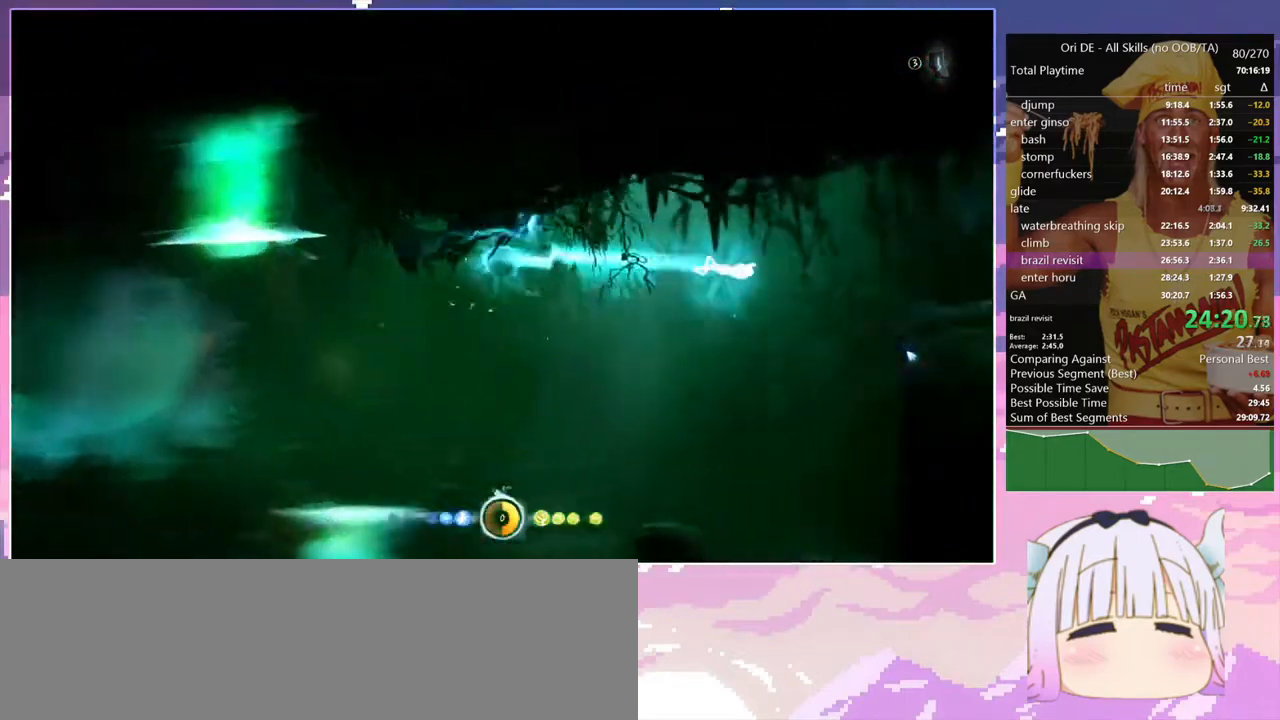
{"keys": ["d", "jump"], "events": [[234, "jump", "down"]]}
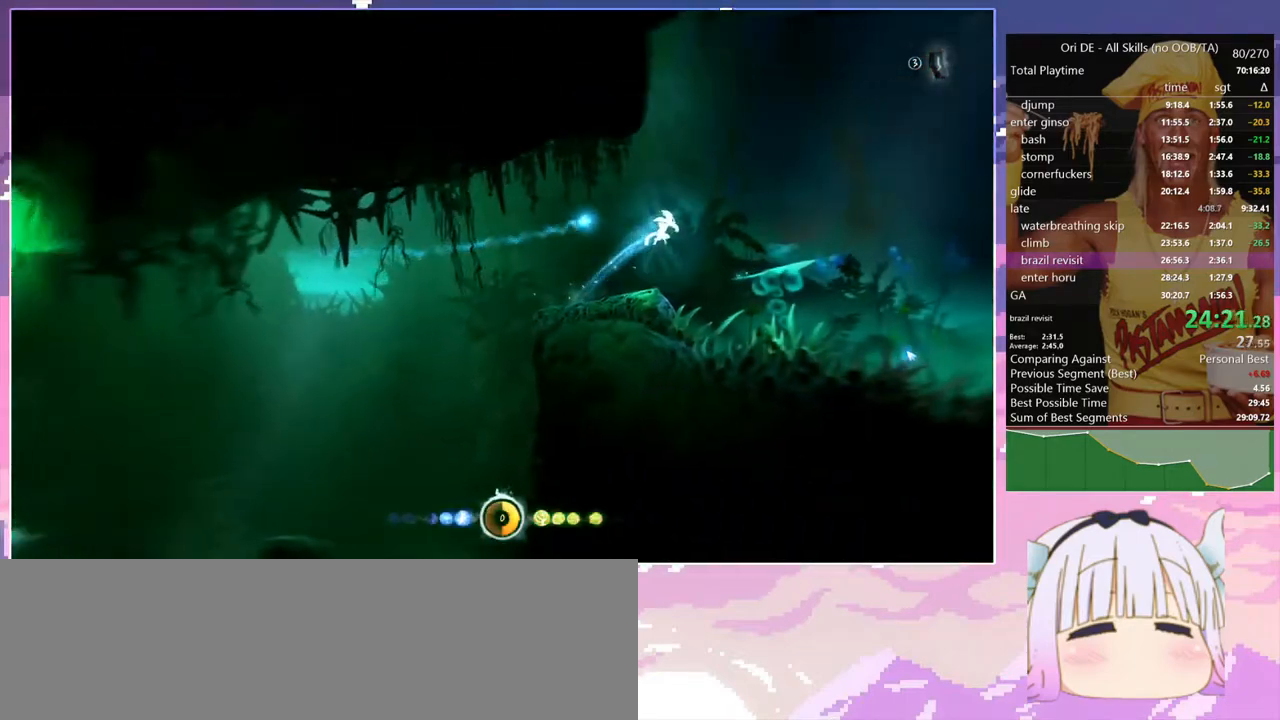
{"keys": [], "events": [[50, "jump", "up"], [384, "d", "up"]]}
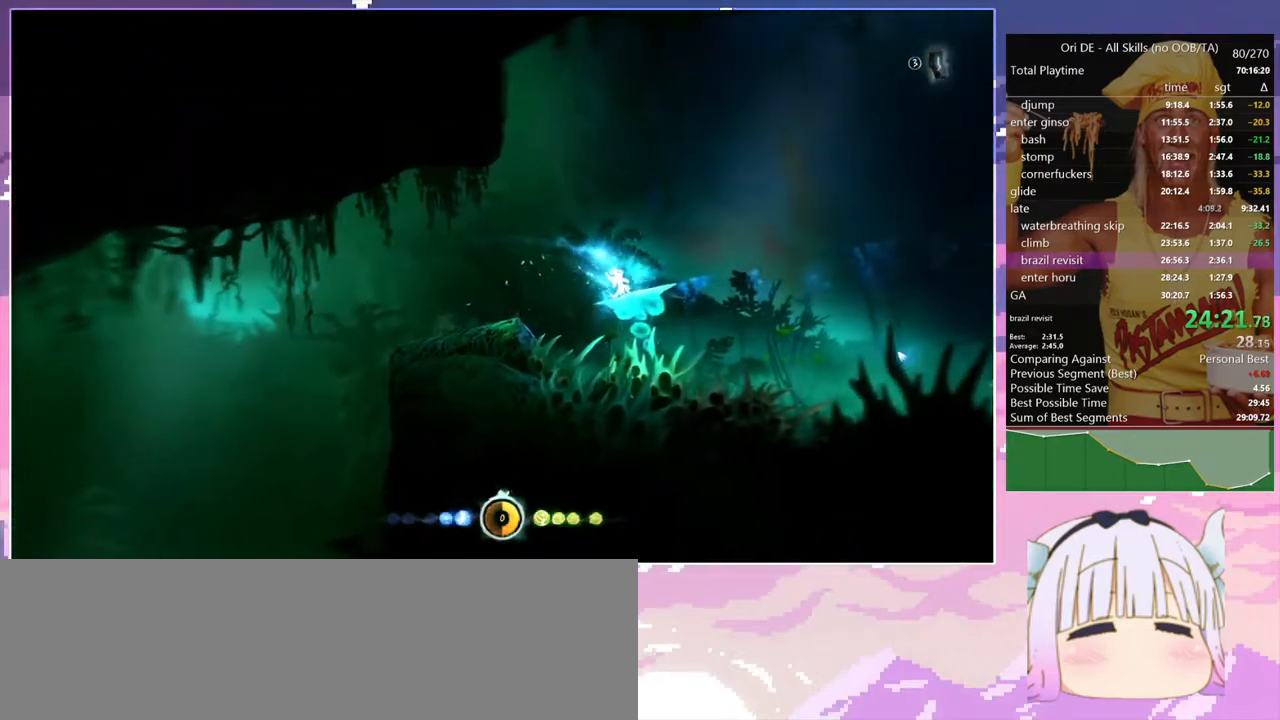
{"keys": [], "events": [[167, "d", "down"], [450, "d", "up"]]}
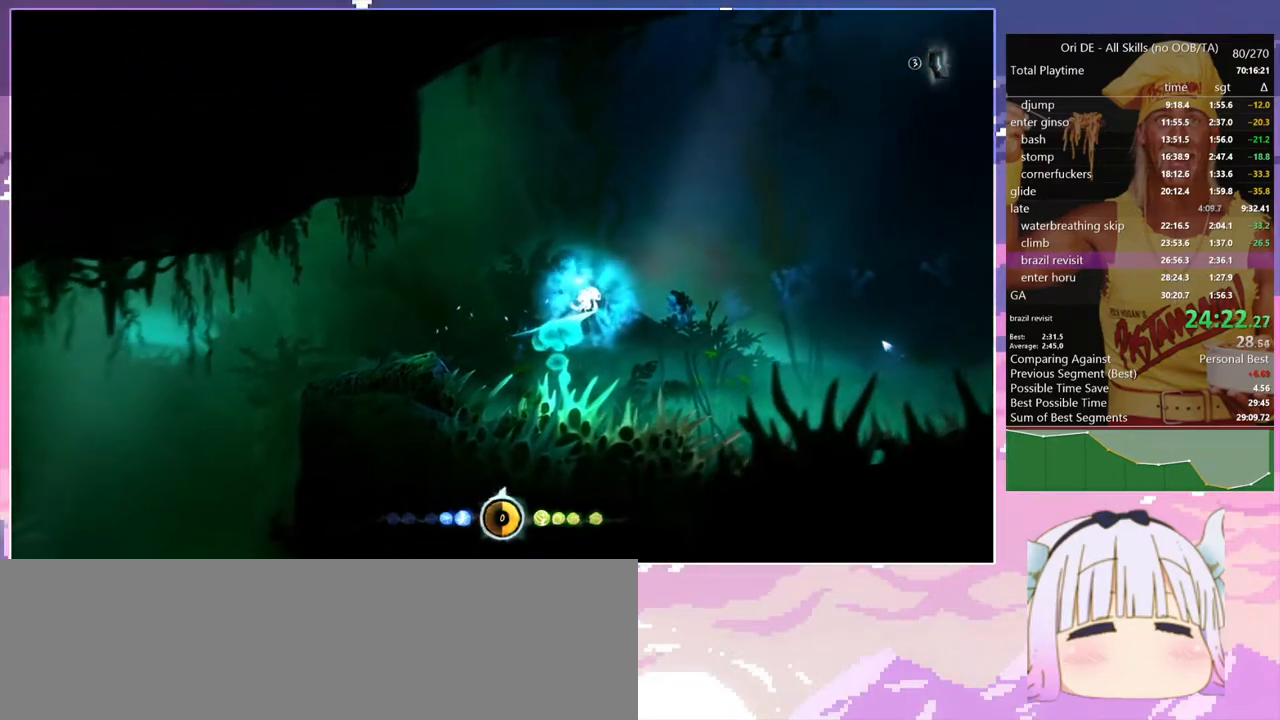
{"keys": [], "events": [[184, "d", "down"], [417, "d", "up"]]}
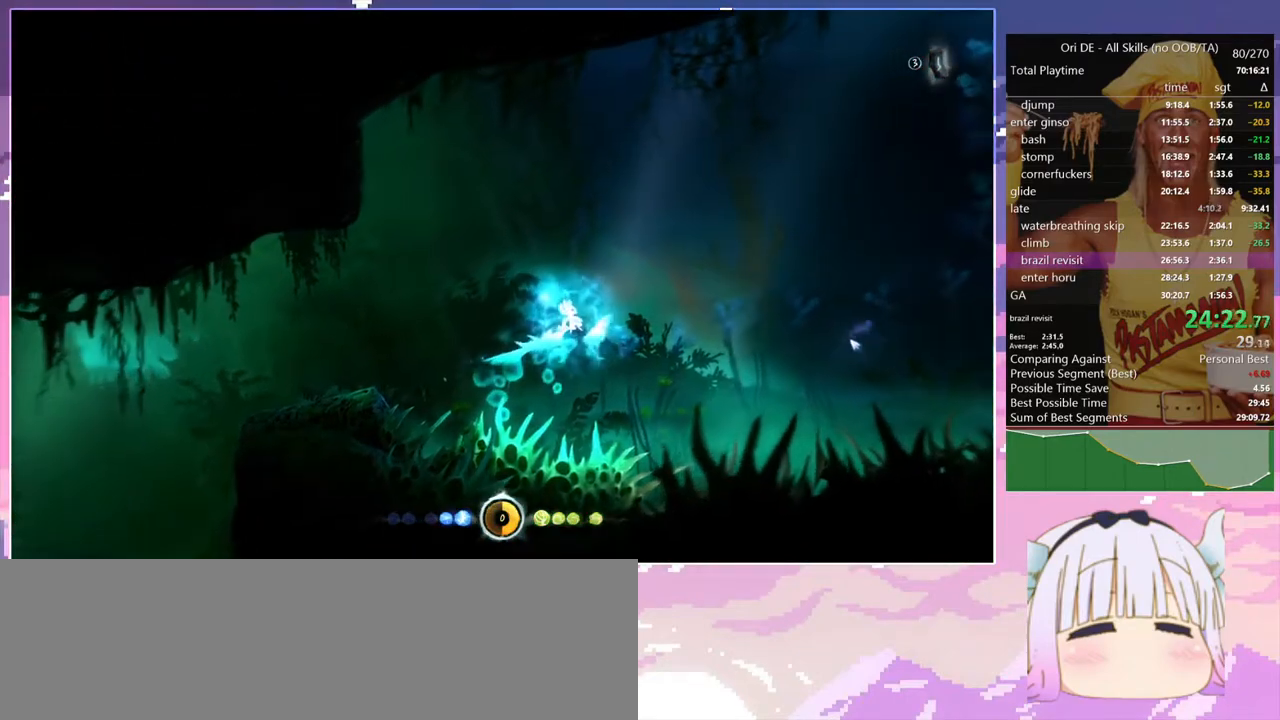
{"keys": ["d"], "events": [[250, "d", "down"]]}
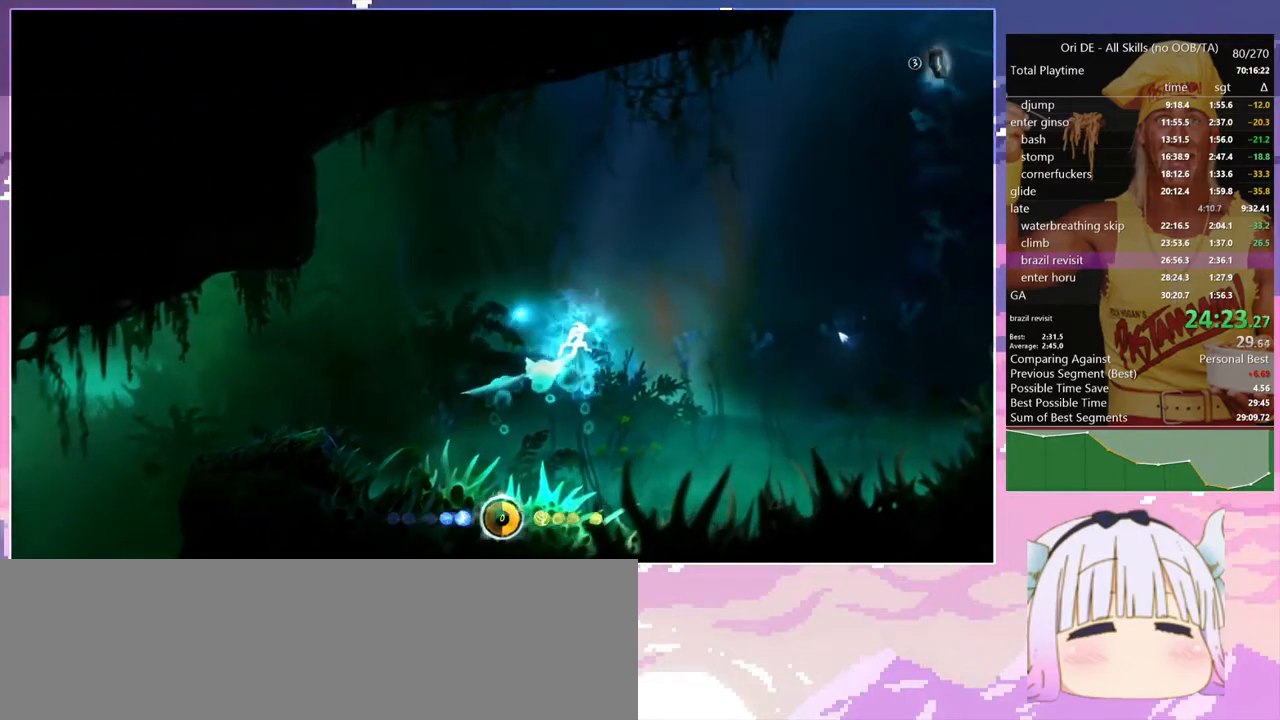
{"keys": ["d"], "events": [[34, "d", "up"], [117, "d", "down"]]}
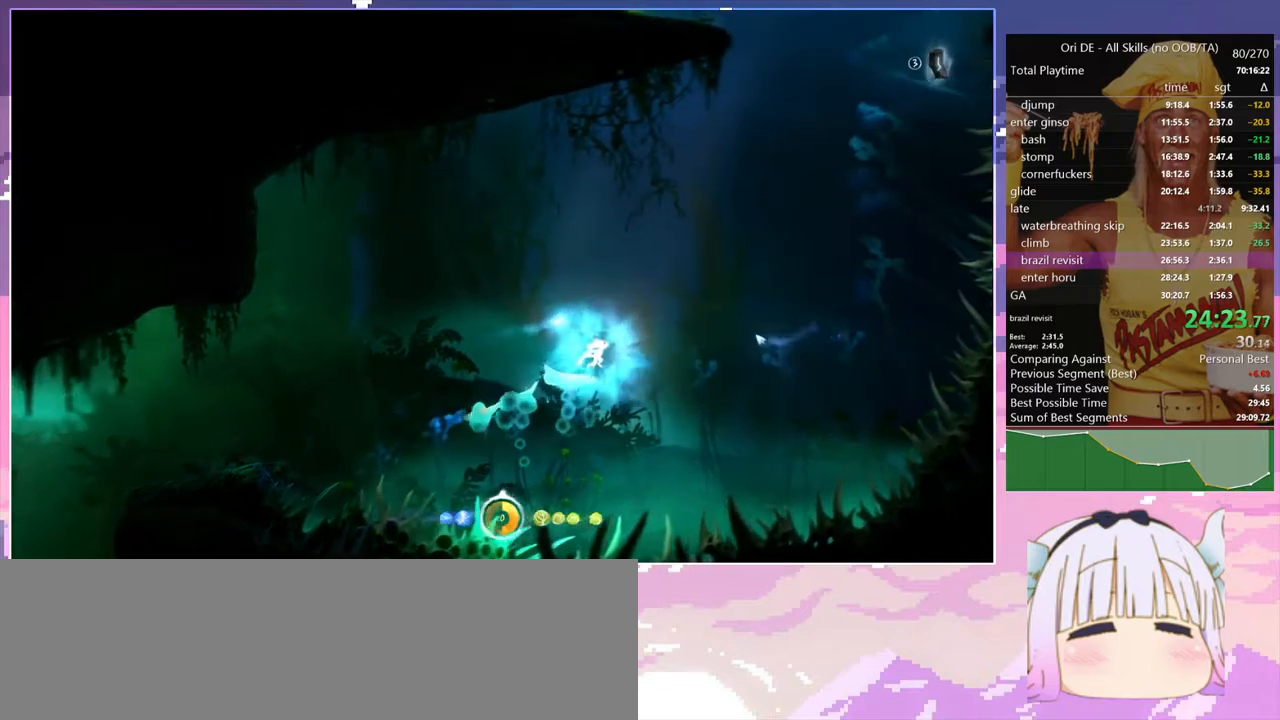
{"keys": ["d", "jump"], "events": [[134, "jump", "down"]]}
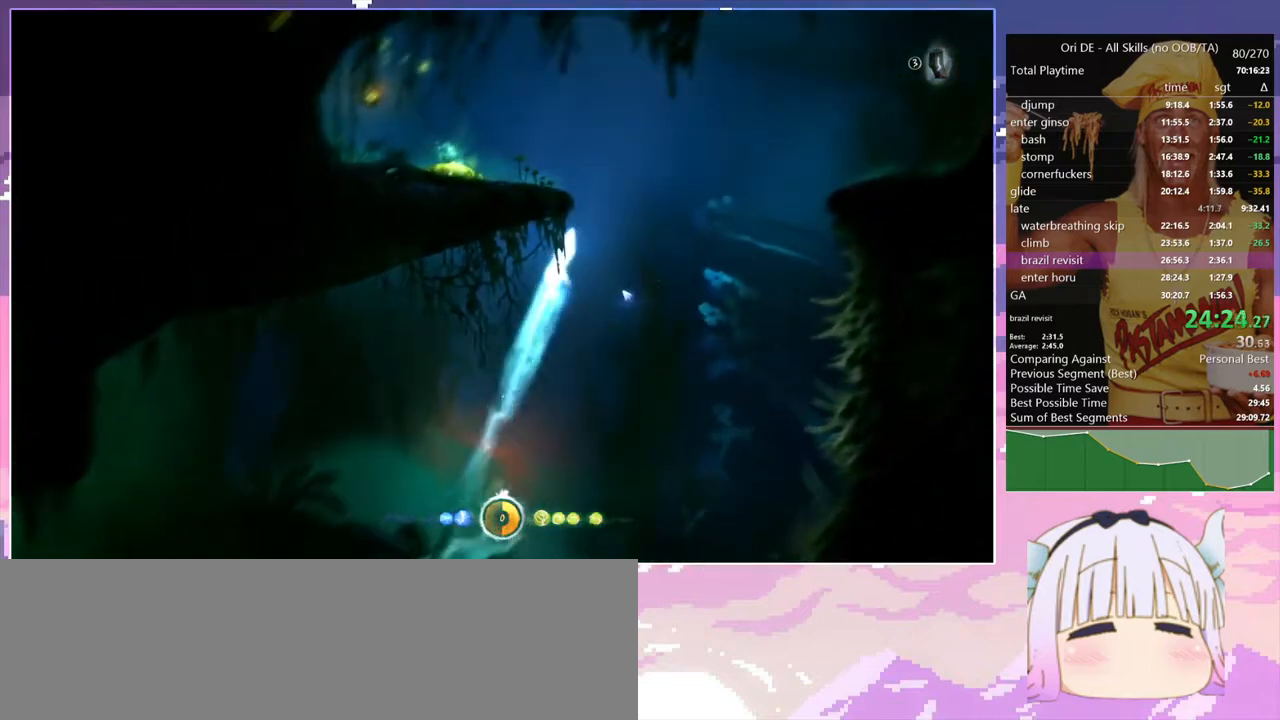
{"keys": ["d", "jump"], "events": [[250, "jump", "up"], [300, "jump", "down"]]}
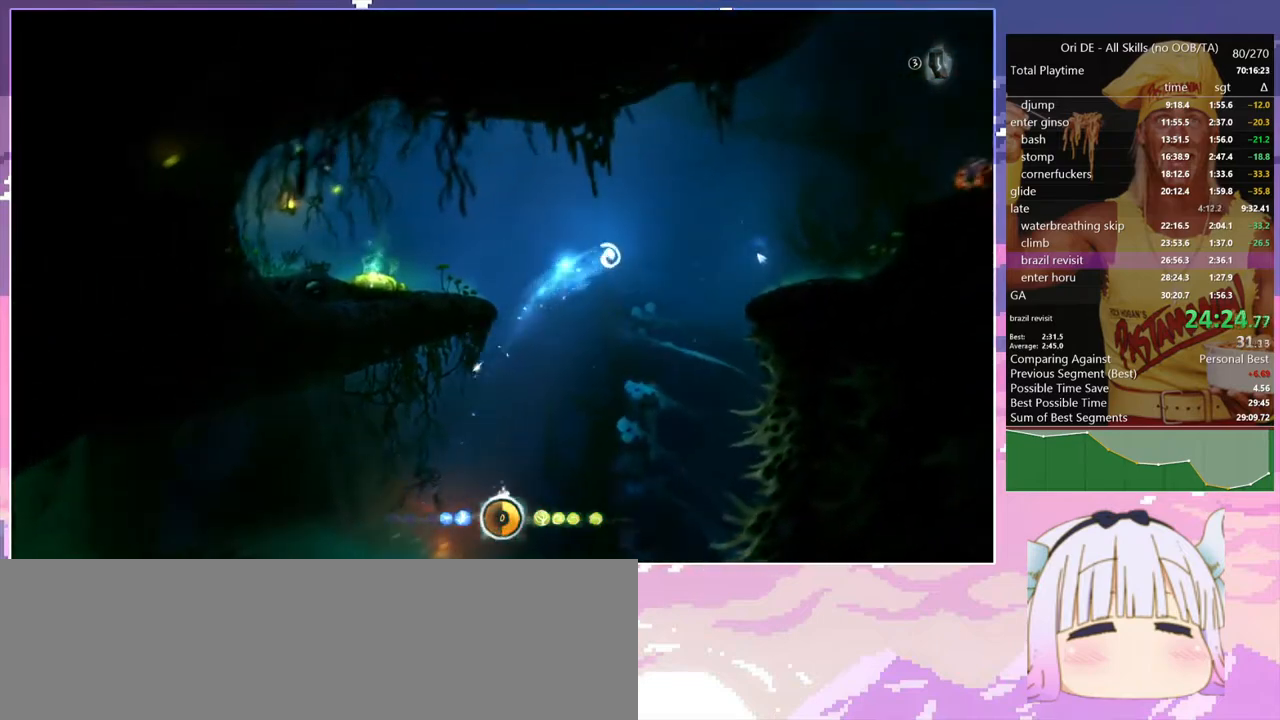
{"keys": [], "events": [[84, "cdash", "down"], [84, "d", "up"], [84, "jump", "up"], [117, "bash", "down"], [117, "bash3", "down"], [167, "cdash", "up"], [400, "bash", "up"], [400, "bash3", "up"]]}
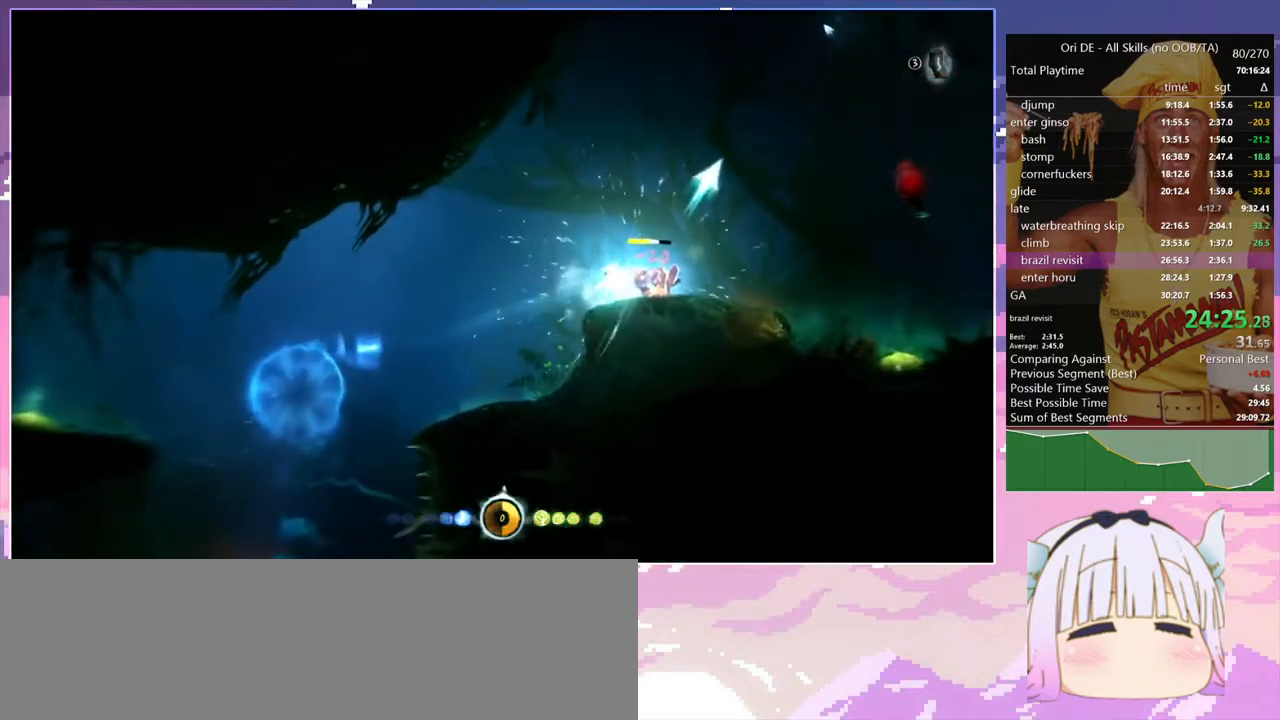
{"keys": ["dash"], "events": [[467, "dash", "down"]]}
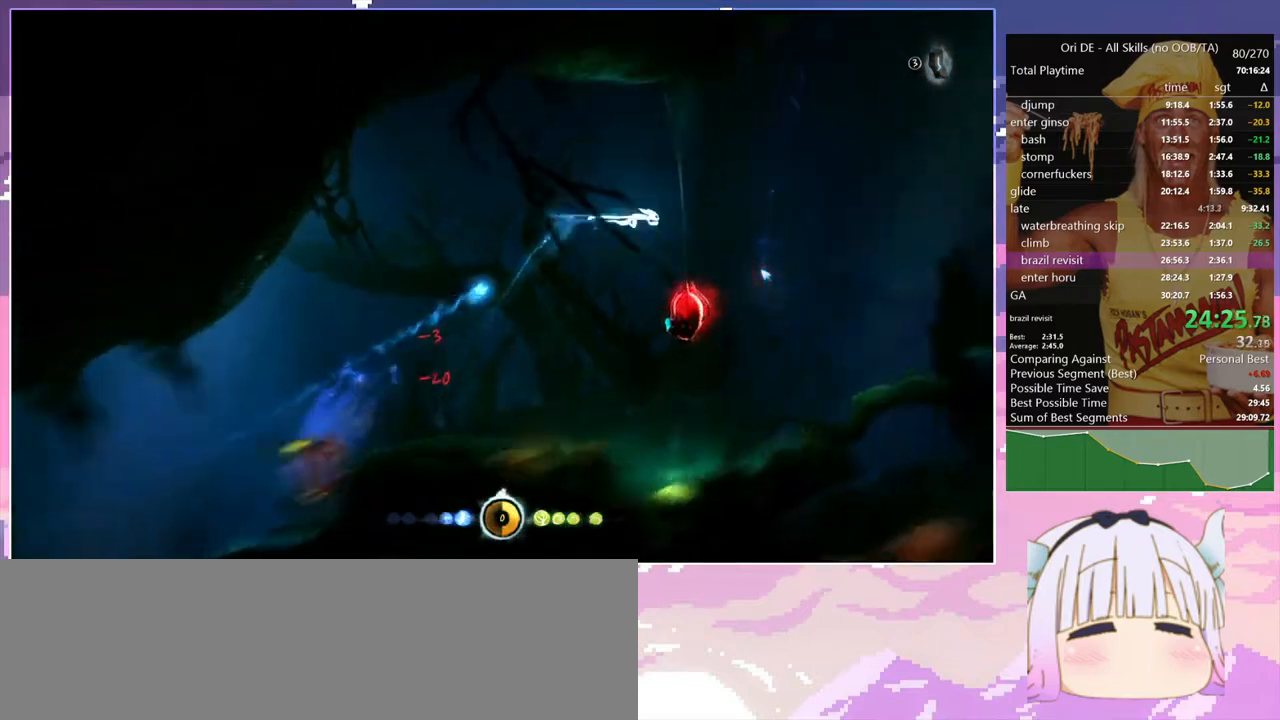
{"keys": [], "events": [[67, "dash", "up"], [300, "jump", "down"], [434, "jump", "up"]]}
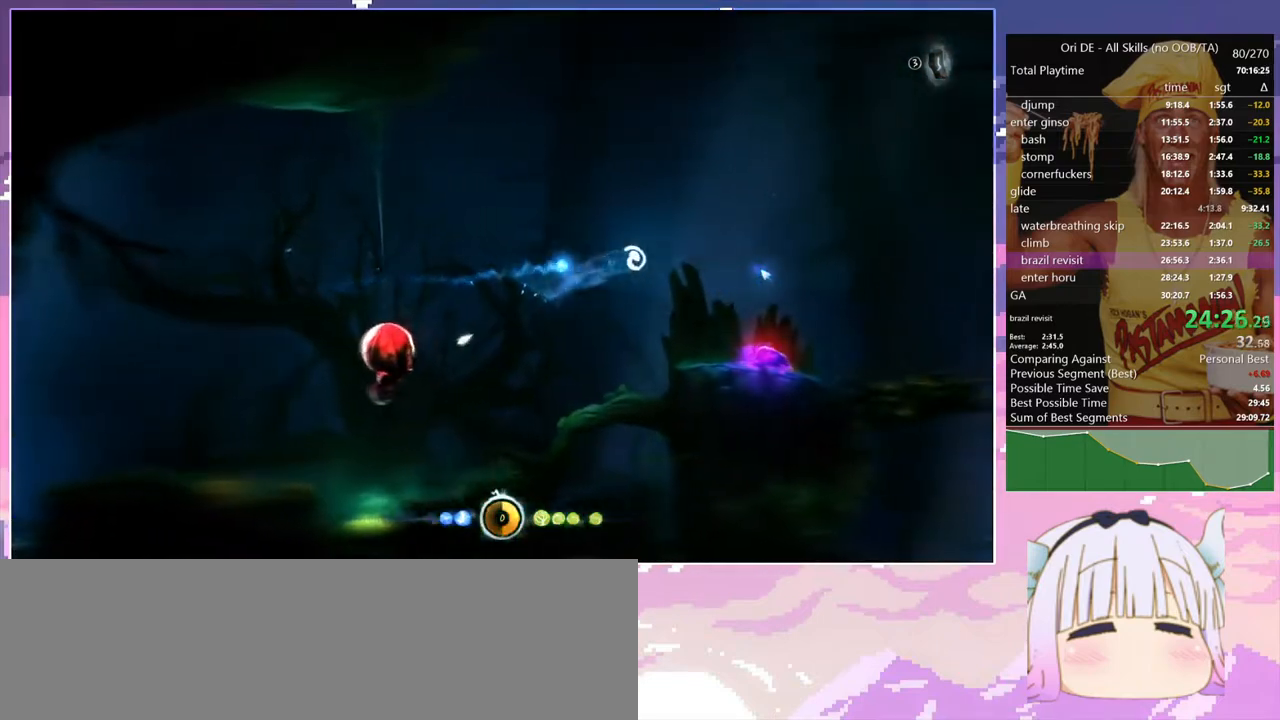
{"keys": ["climb"], "events": [[317, "climb", "down"]]}
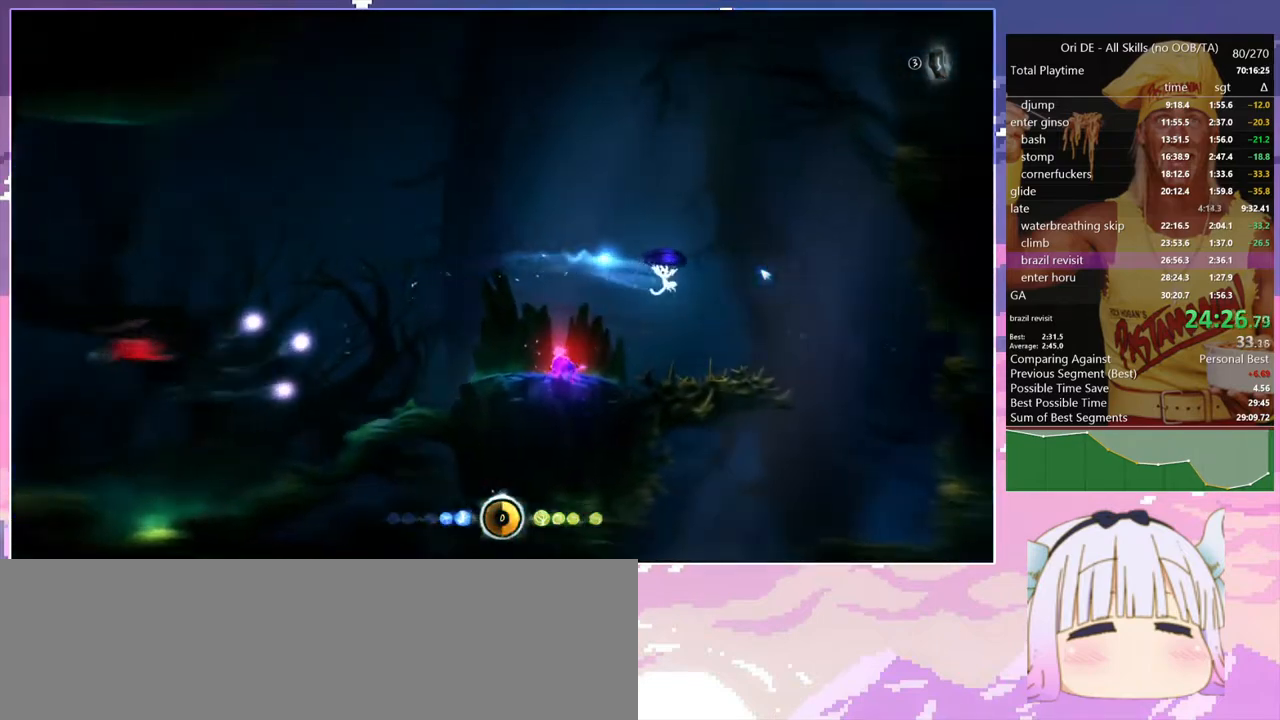
{"keys": ["q"], "events": [[234, "q", "down"], [417, "climb", "up"]]}
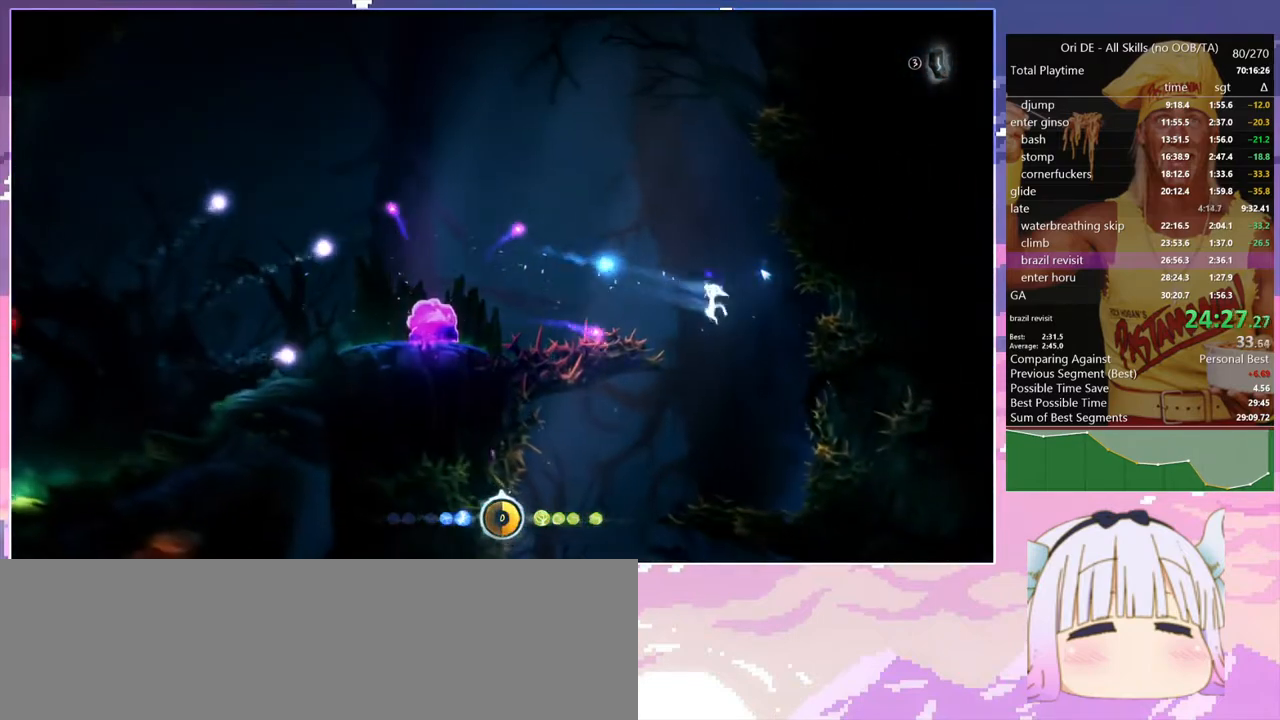
{"keys": ["climb", "q"], "events": [[334, "climb", "down"]]}
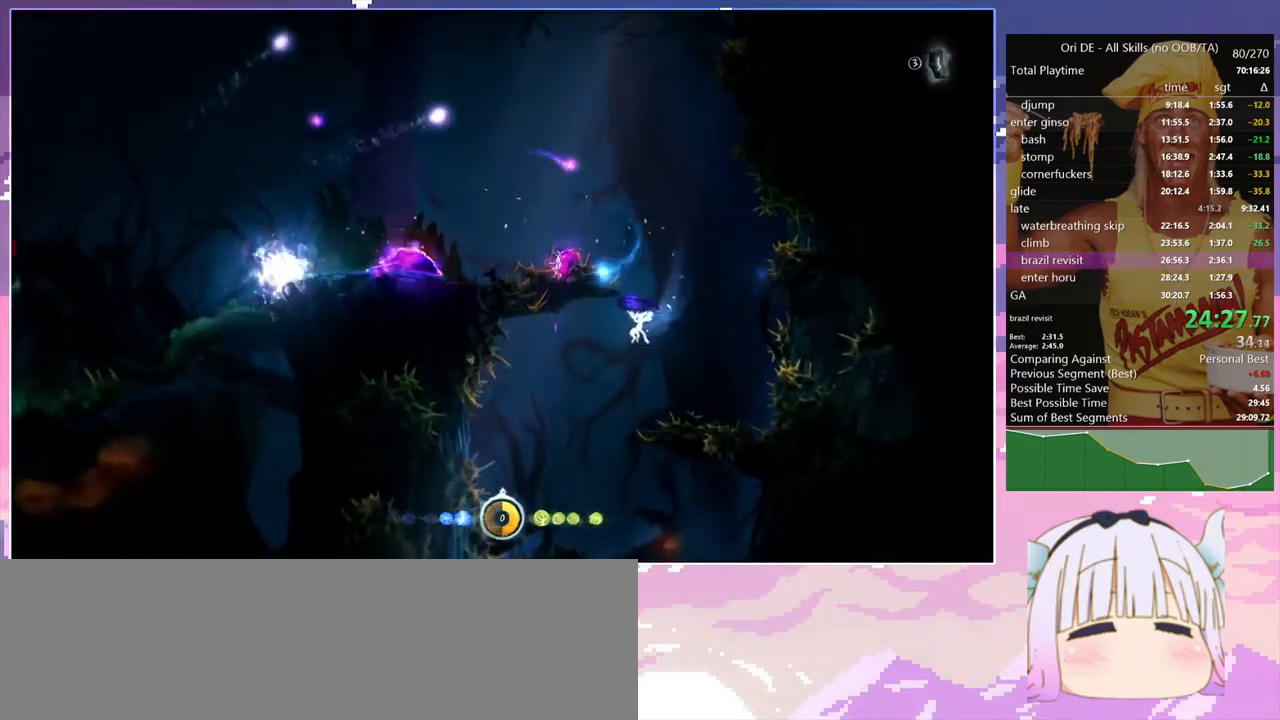
{"keys": ["d"], "events": [[34, "climb", "up"], [84, "q", "up"], [167, "d", "down"]]}
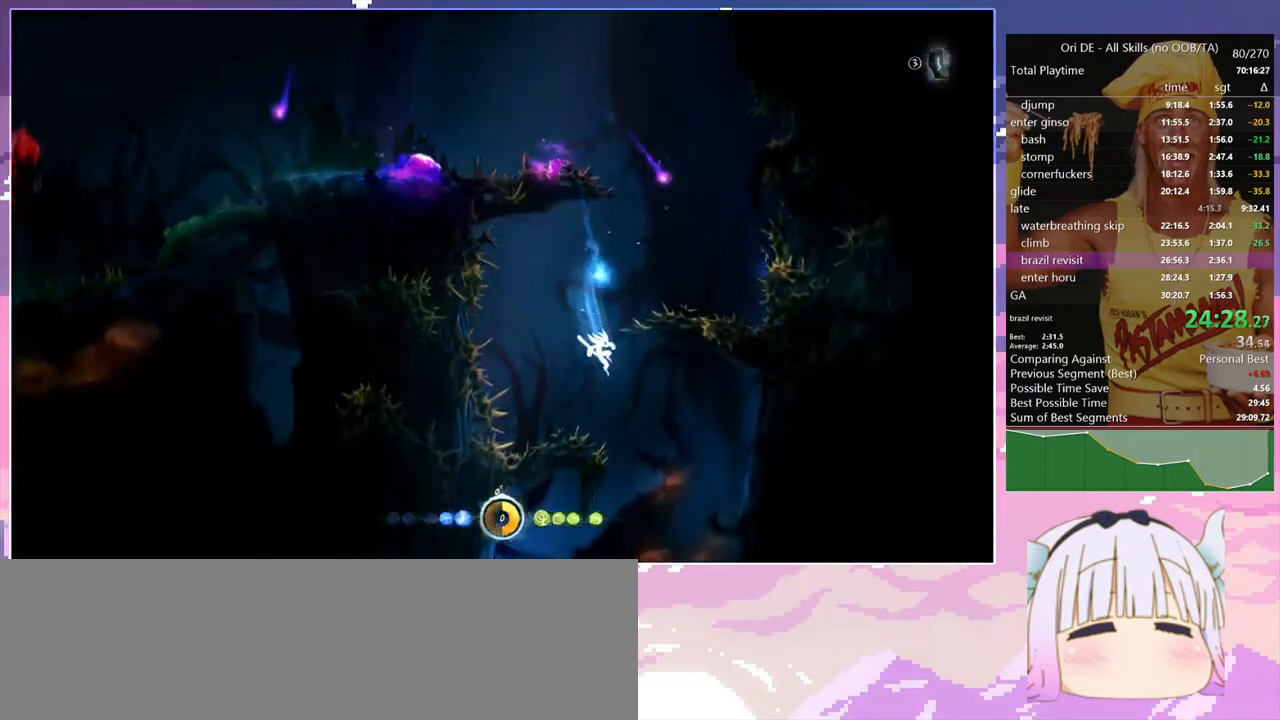
{"keys": ["climb", "q"], "events": [[184, "q", "down"], [234, "d", "up"], [467, "climb", "down"]]}